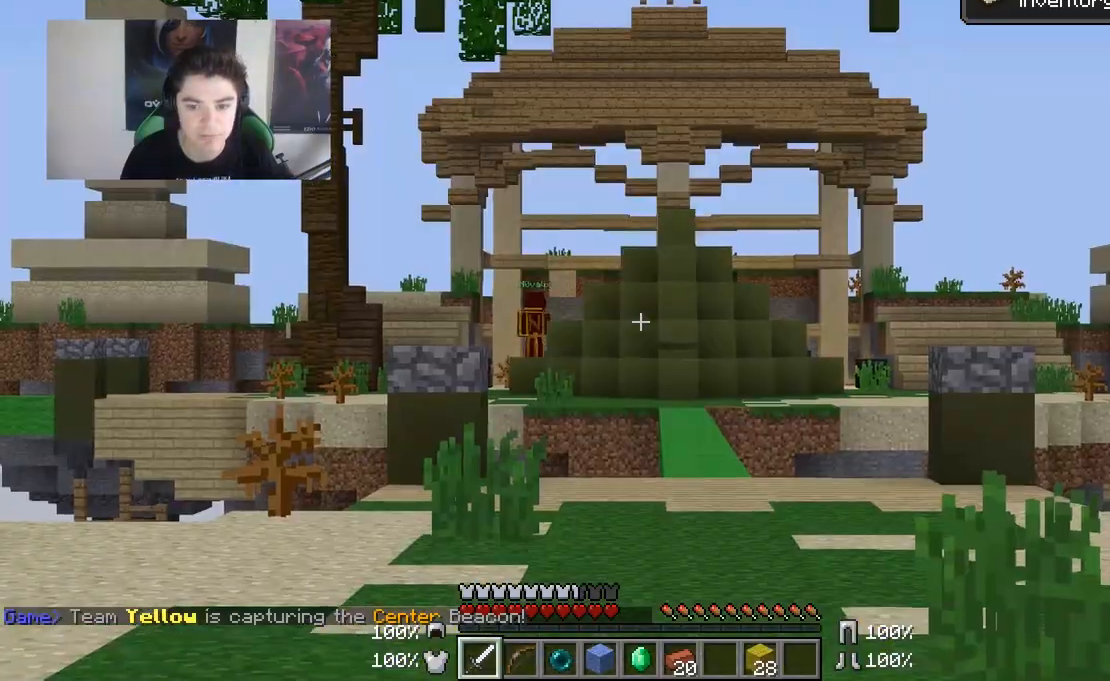
Gameplay with keyboard and mouse; each line is a JSON object with the keys and mouse buttons held at the frame after it. "events" lists presses ("down") and releases ("up") of "a", "d", "s", "w", "mouse_left" and "mouse_right" between this image and that frame as [ms after this image, input, new state], when the widget could be followed in between. "mouse_left", "mouse_right" = the "left", "right" buttons of the "mouse" list. No other keys are recorded. Fast repeated clicks can show as one long hold. Mouse movement is not recorded.
{"keys": [], "mouse": [], "events": []}
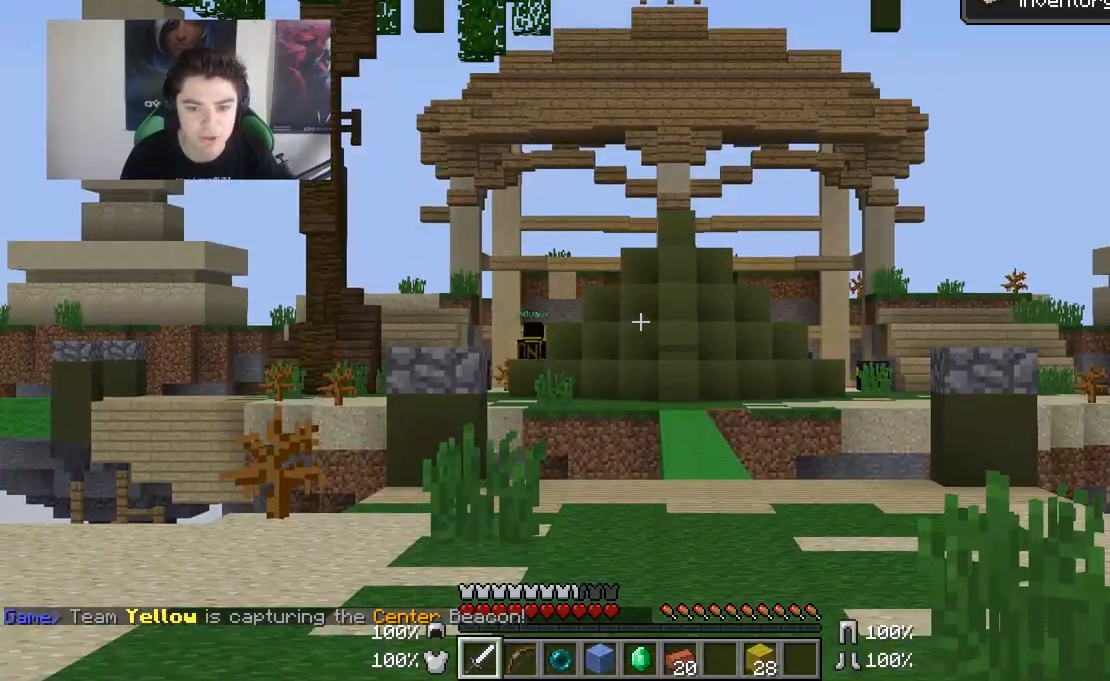
{"keys": ["s"], "mouse": [], "events": [[133, "d", "down"], [283, "d", "up"], [350, "s", "down"]]}
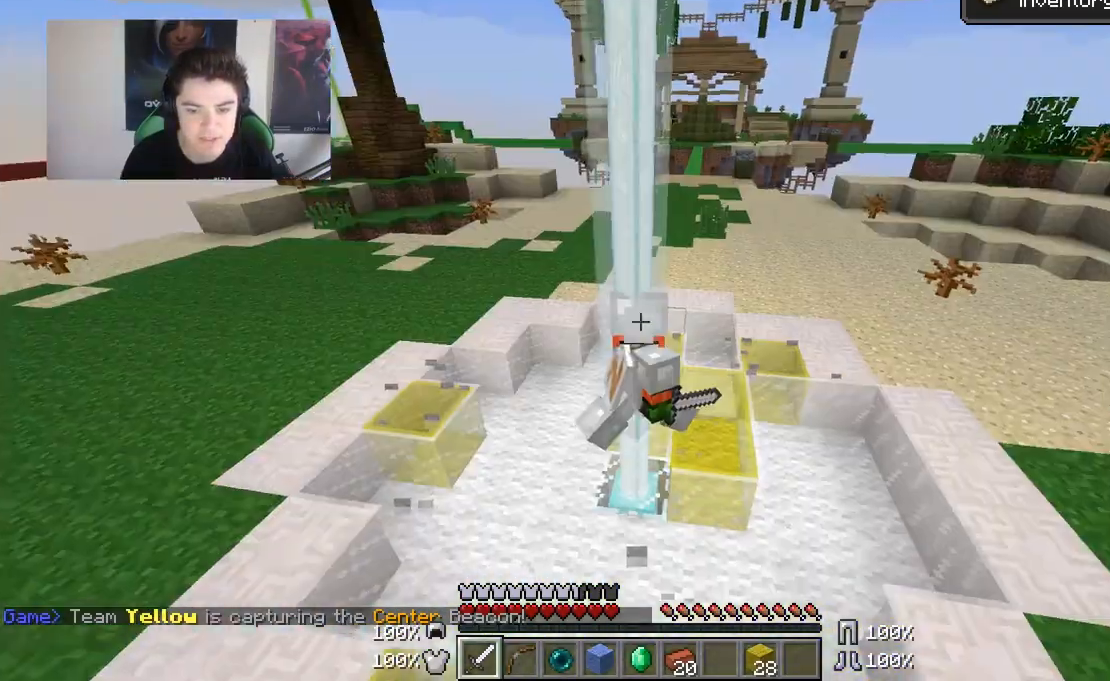
{"keys": [], "mouse": [], "events": [[333, "s", "up"]]}
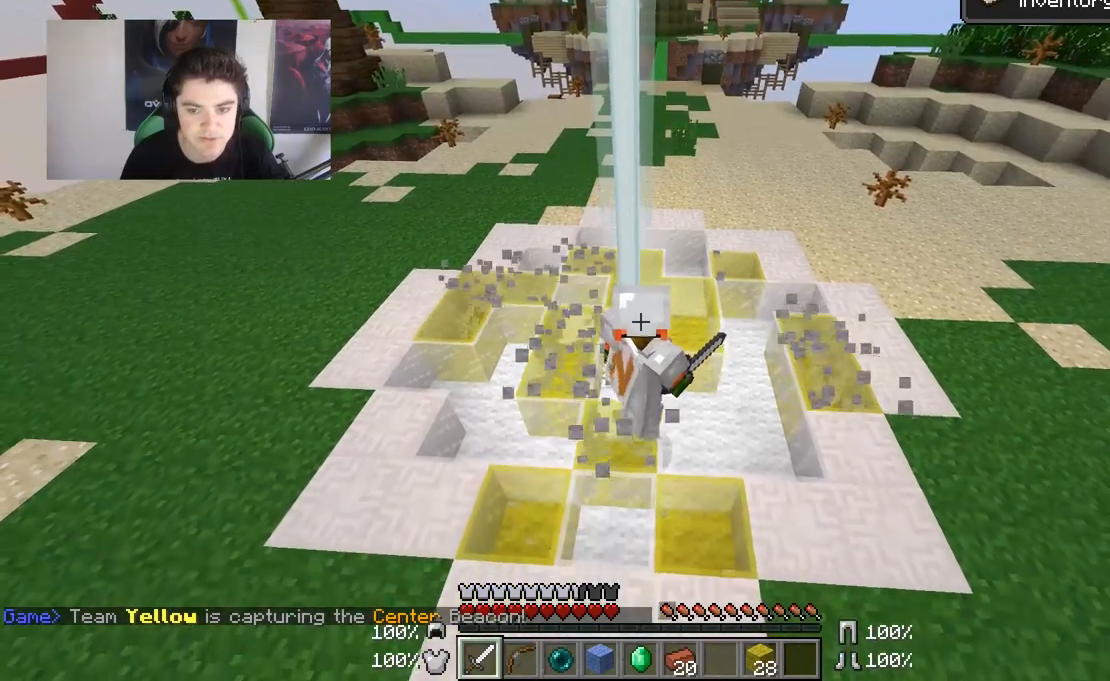
{"keys": [], "mouse": [], "events": []}
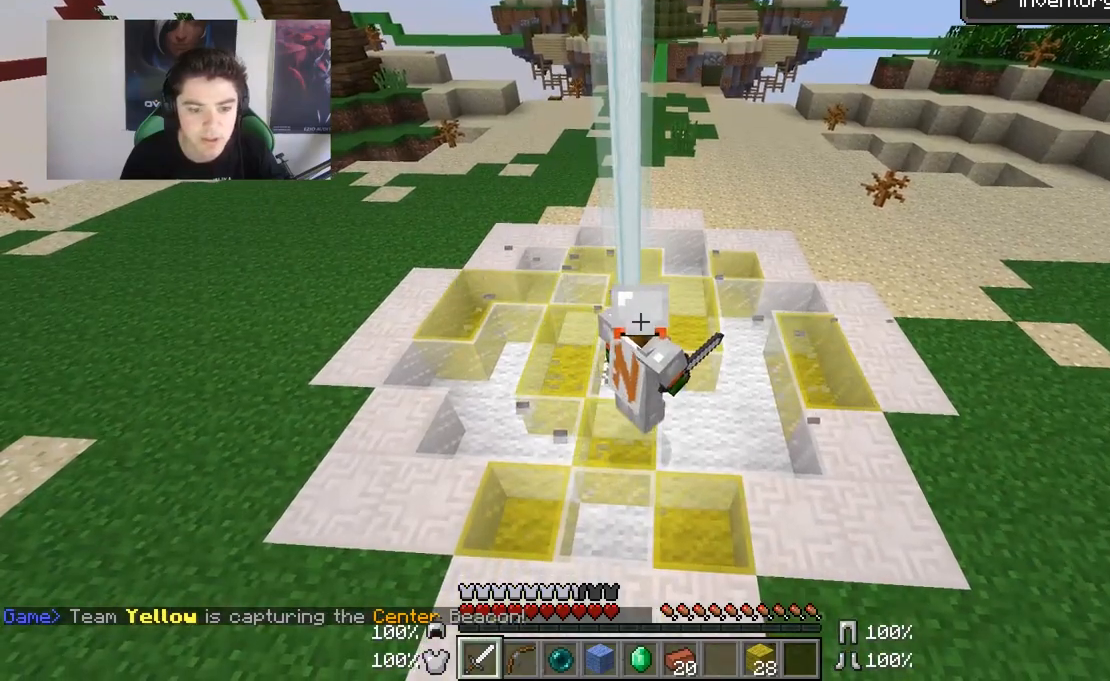
{"keys": ["w"], "mouse": [], "events": [[133, "w", "down"], [183, "a", "down"], [483, "a", "up"]]}
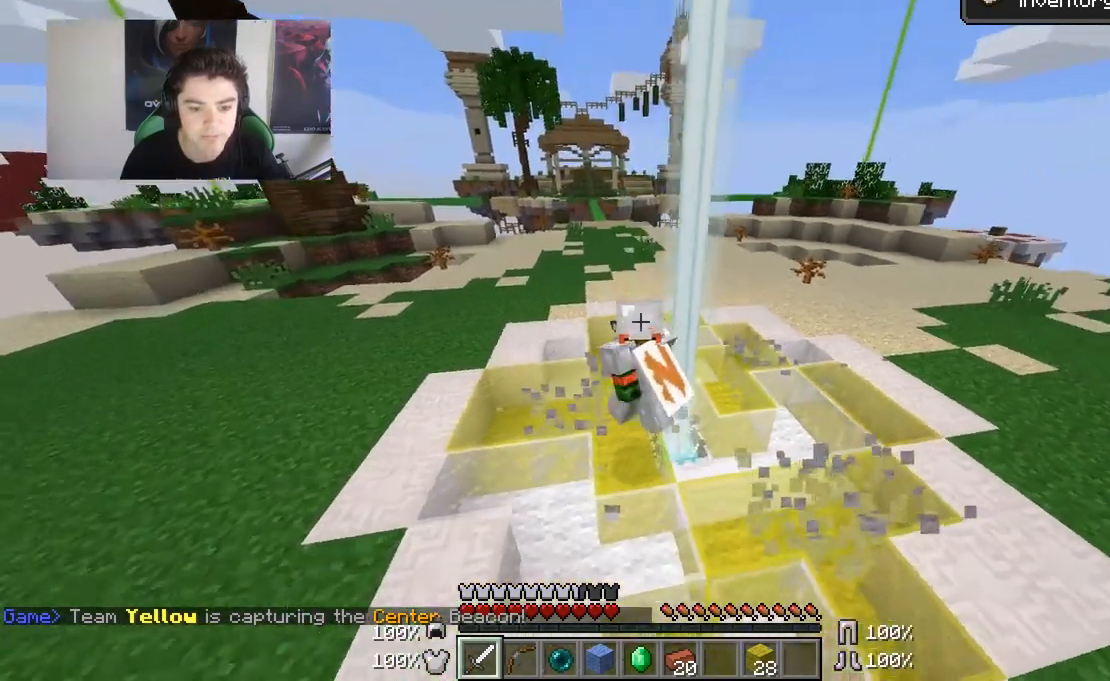
{"keys": [], "mouse": [], "events": [[83, "d", "down"], [350, "d", "up"], [433, "w", "up"]]}
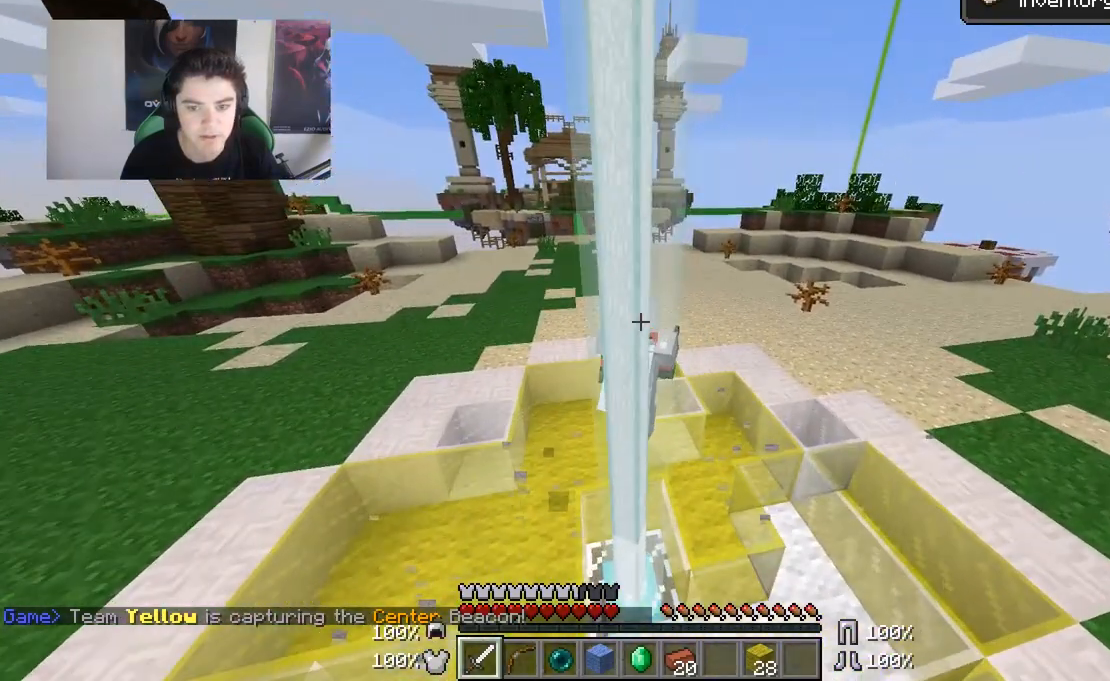
{"keys": ["d", "s"], "mouse": [], "events": [[133, "a", "down"], [383, "a", "up"], [383, "d", "down"], [383, "s", "down"]]}
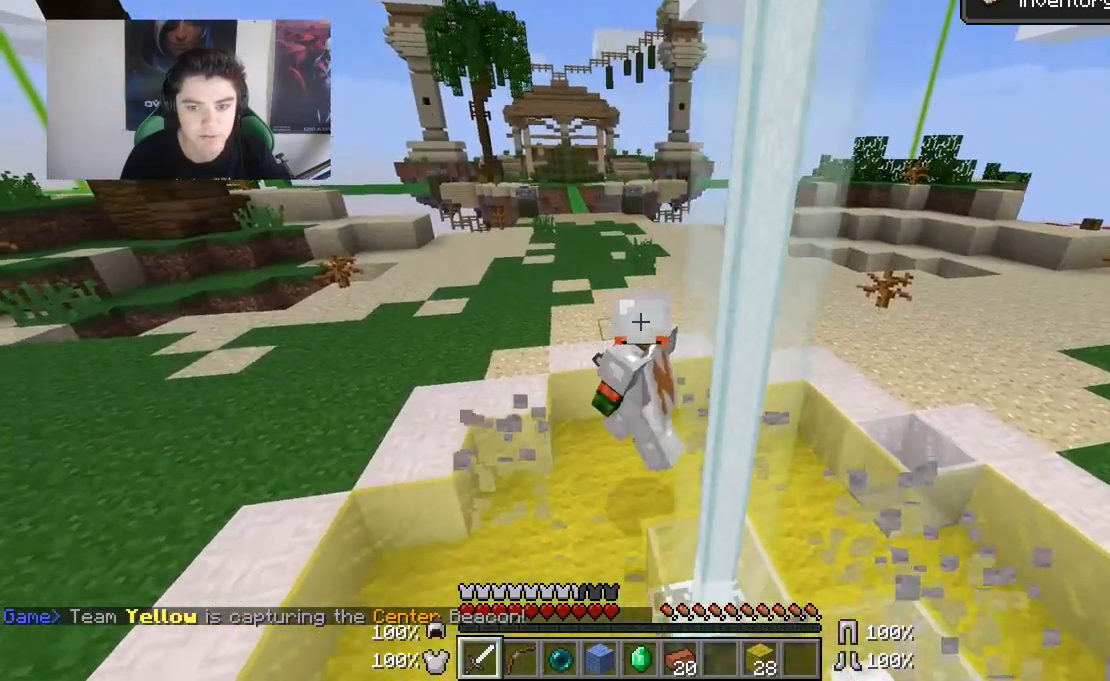
{"keys": [], "mouse": [], "events": [[150, "d", "up"], [500, "s", "up"]]}
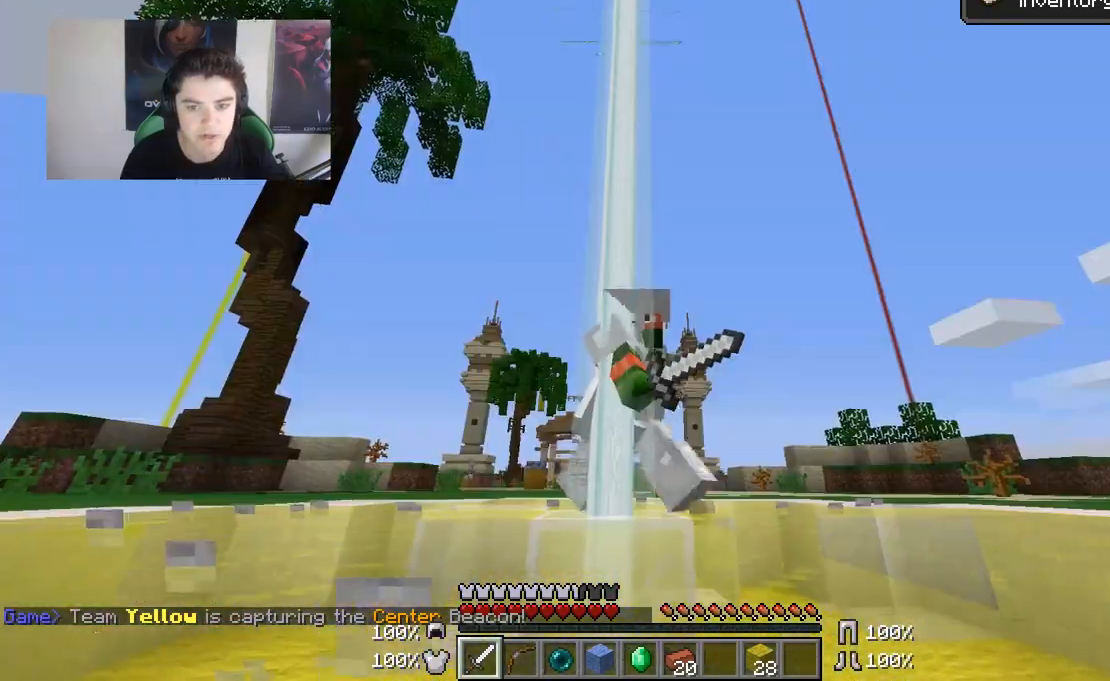
{"keys": ["w"], "mouse": [], "events": [[450, "w", "down"]]}
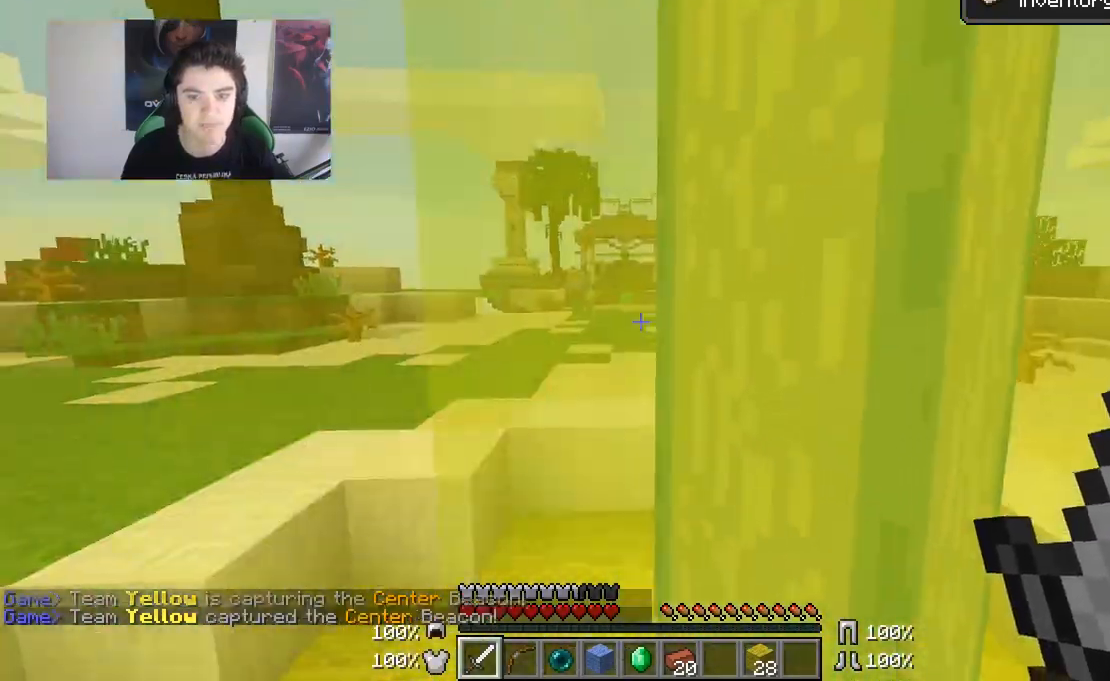
{"keys": [], "mouse": [], "events": [[267, "w", "up"]]}
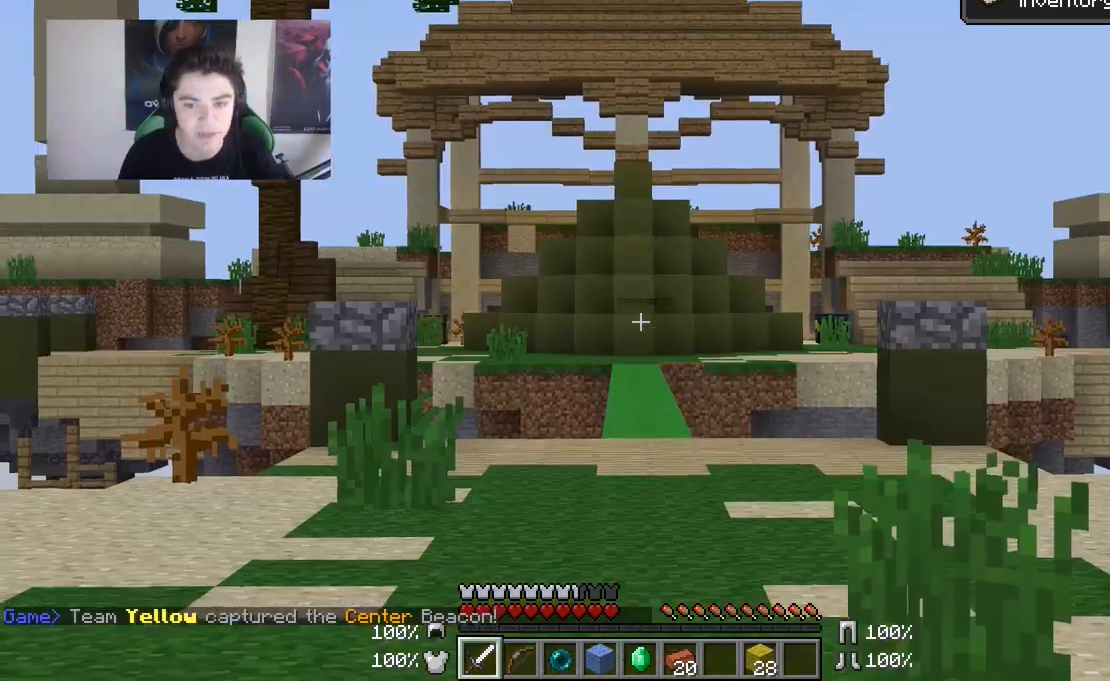
{"keys": [], "mouse": [], "events": []}
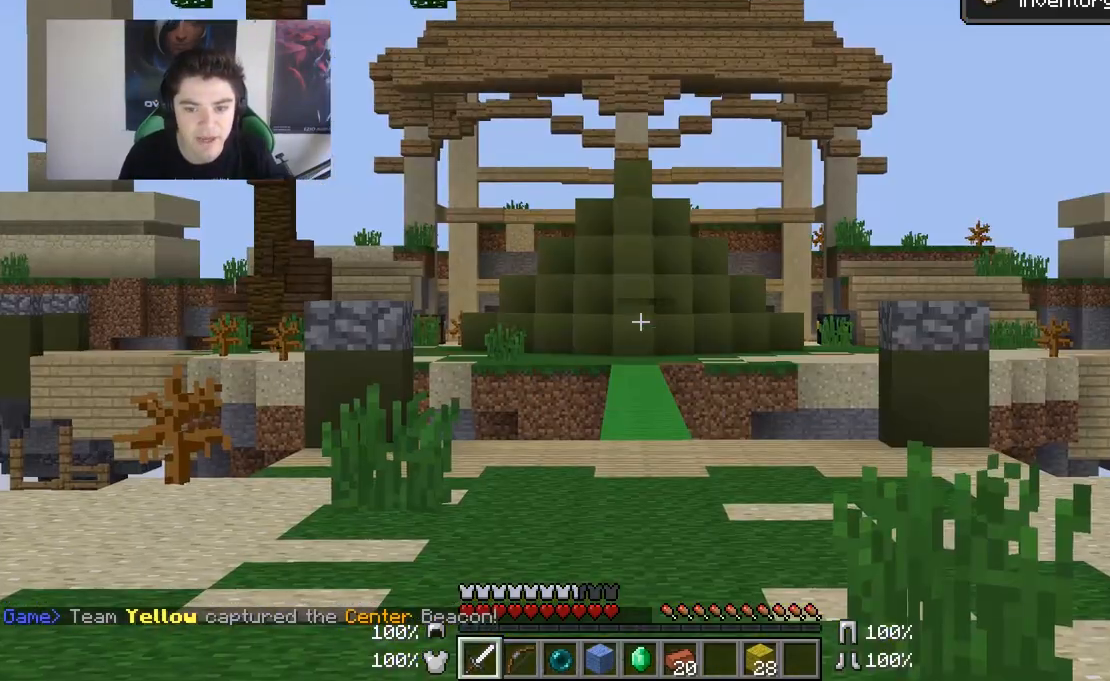
{"keys": [], "mouse": [], "events": []}
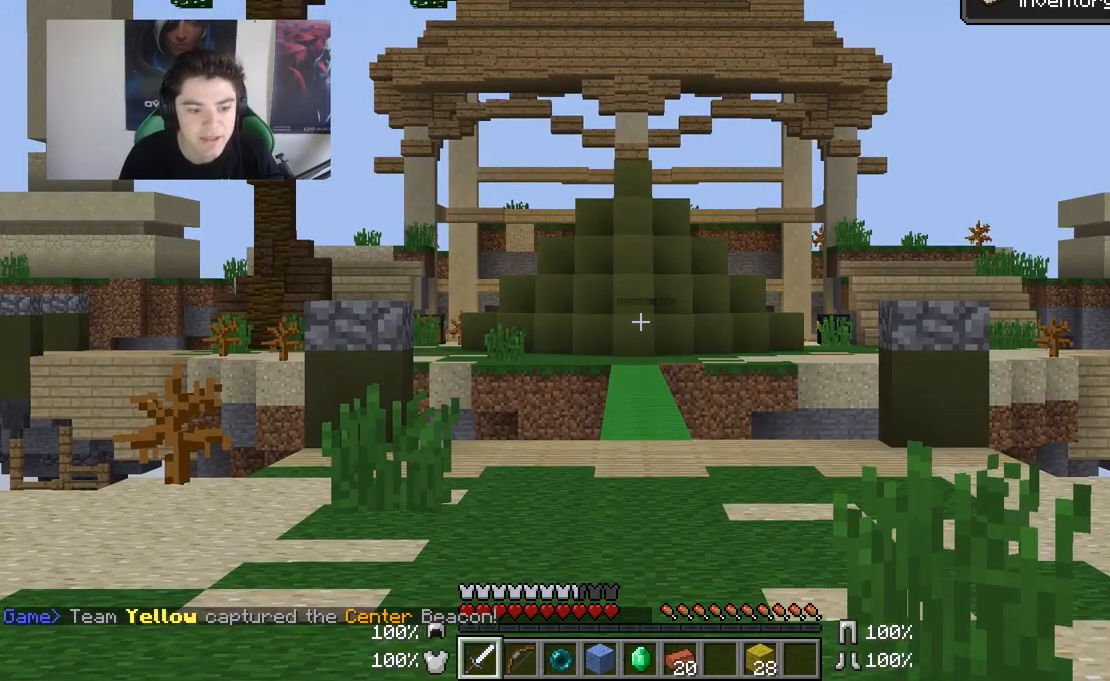
{"keys": ["w"], "mouse": [], "events": [[233, "d", "down"], [233, "w", "down"], [483, "d", "up"]]}
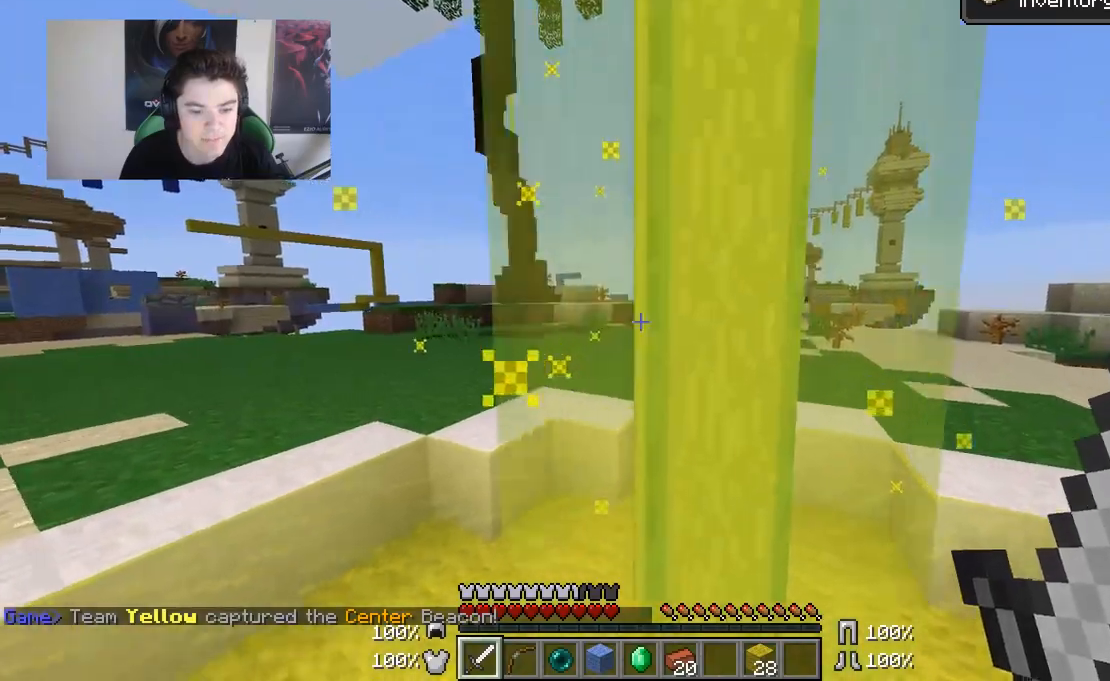
{"keys": ["d", "w"], "mouse": [], "events": [[483, "d", "down"]]}
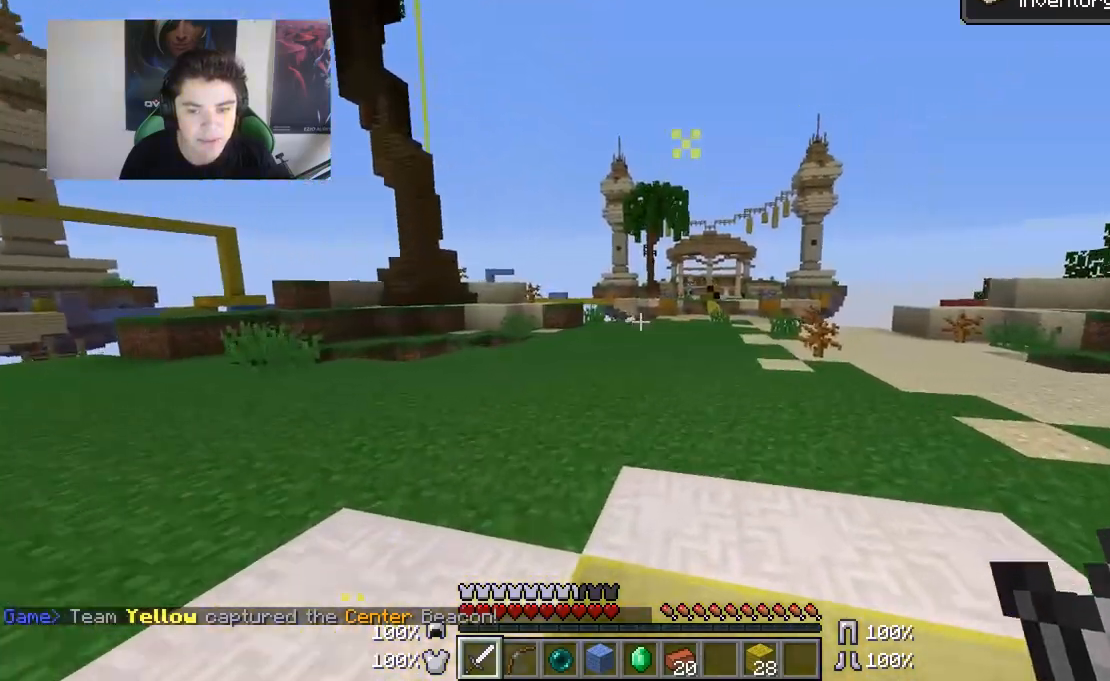
{"keys": ["d", "w"], "mouse": [], "events": []}
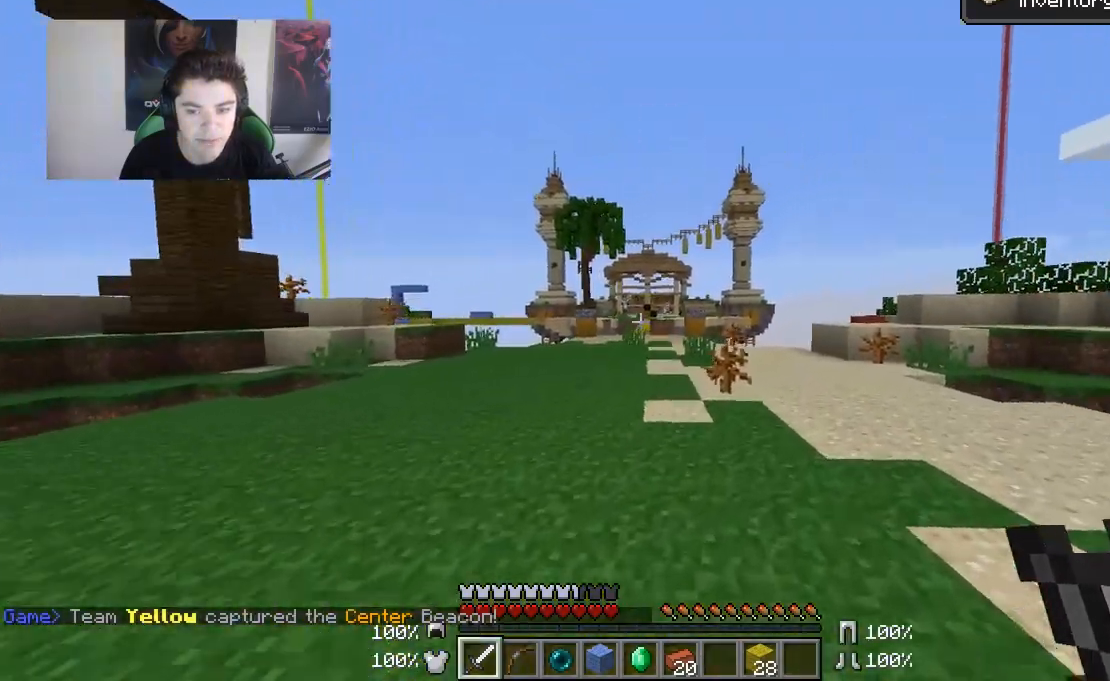
{"keys": ["a", "w"], "mouse": [], "events": [[350, "d", "up"], [383, "a", "down"]]}
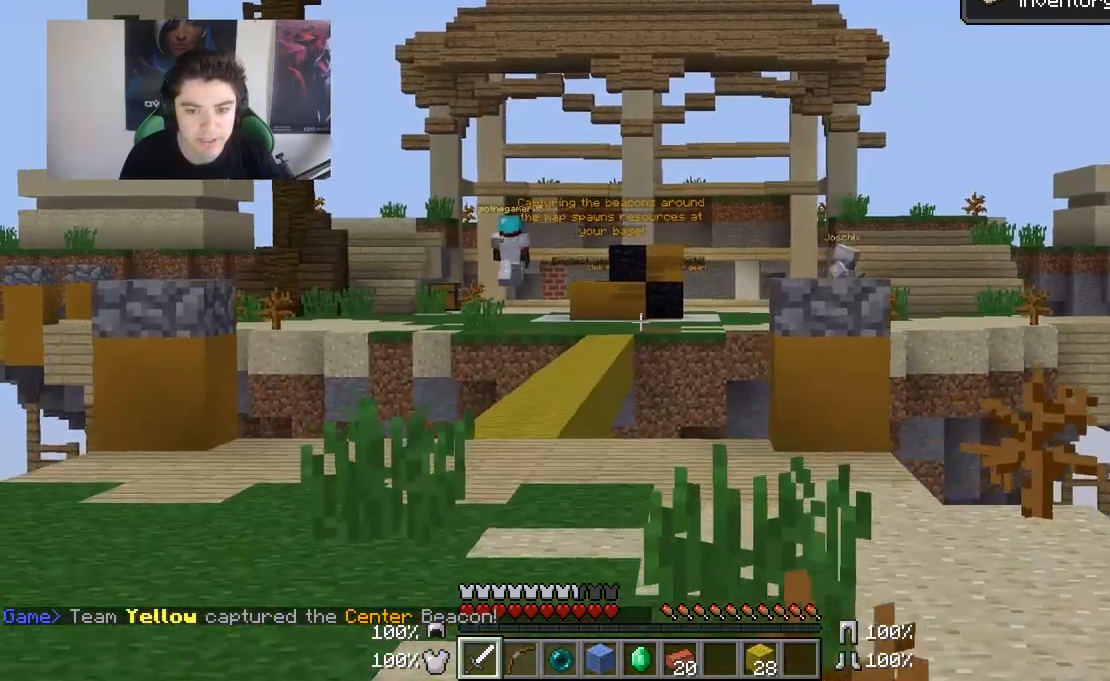
{"keys": ["a", "w"], "mouse": [], "events": [[300, "a", "up"], [450, "a", "down"]]}
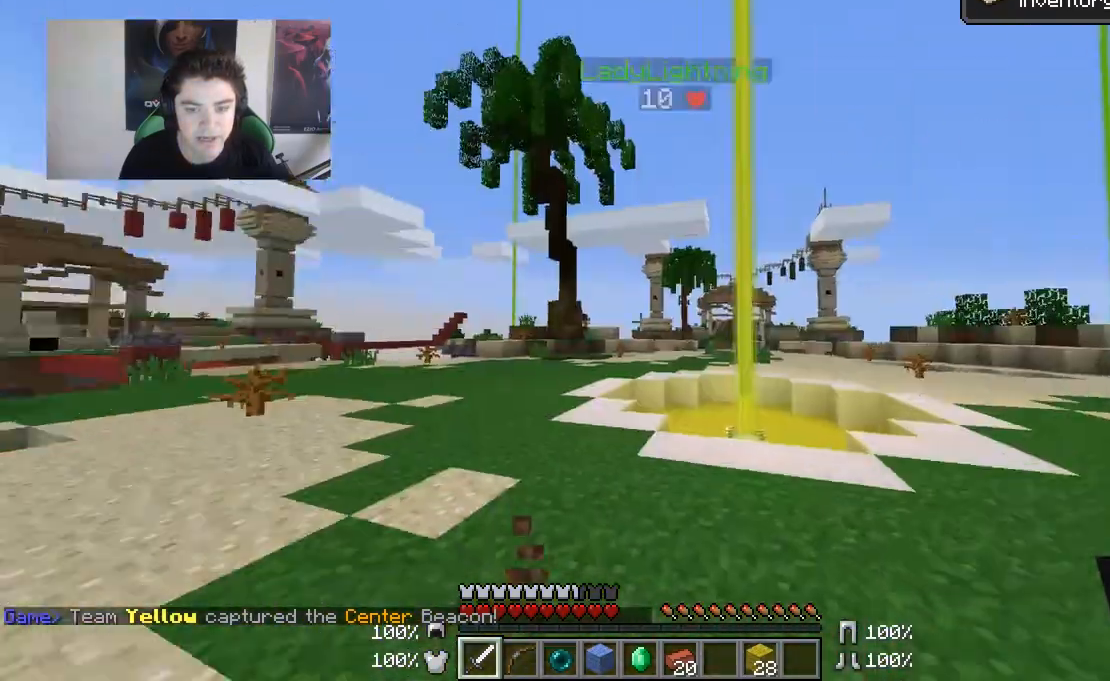
{"keys": ["w"], "mouse": [], "events": [[350, "a", "up"]]}
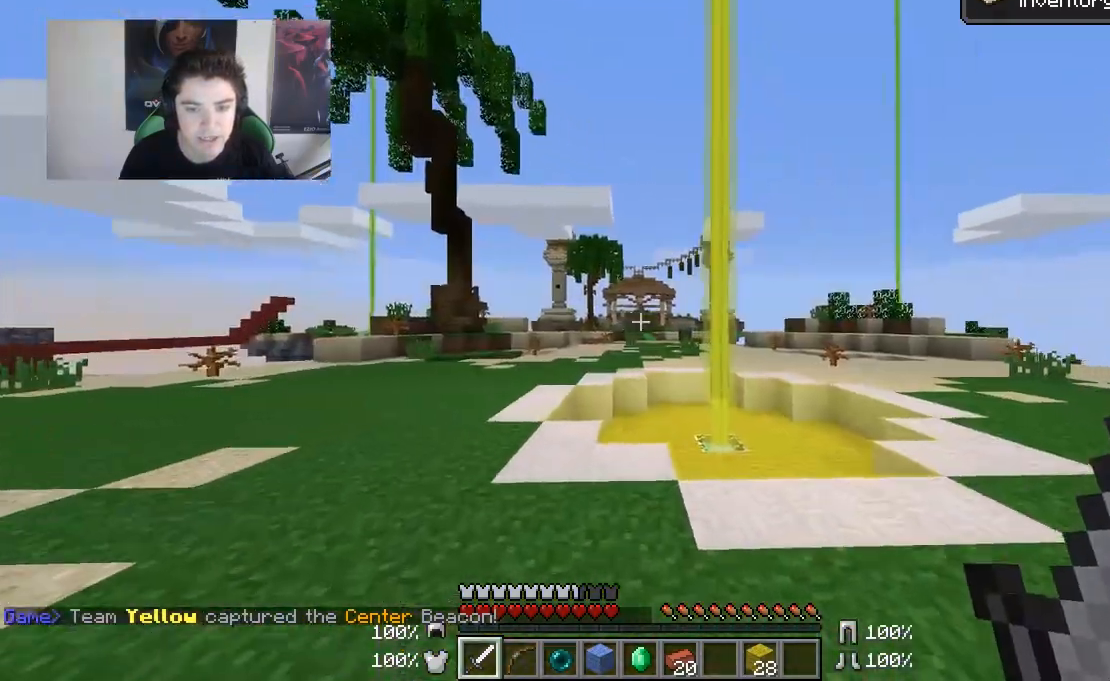
{"keys": ["d"], "mouse": [], "events": [[133, "d", "down"], [250, "w", "up"]]}
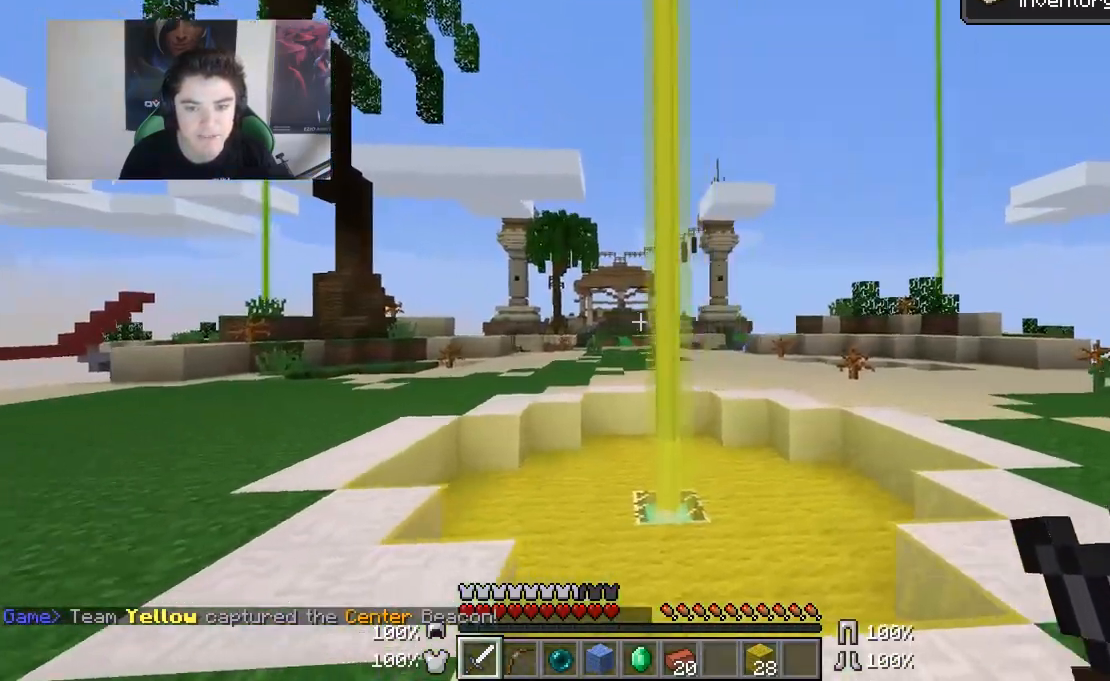
{"keys": ["w"], "mouse": [], "events": [[83, "w", "down"], [233, "d", "up"]]}
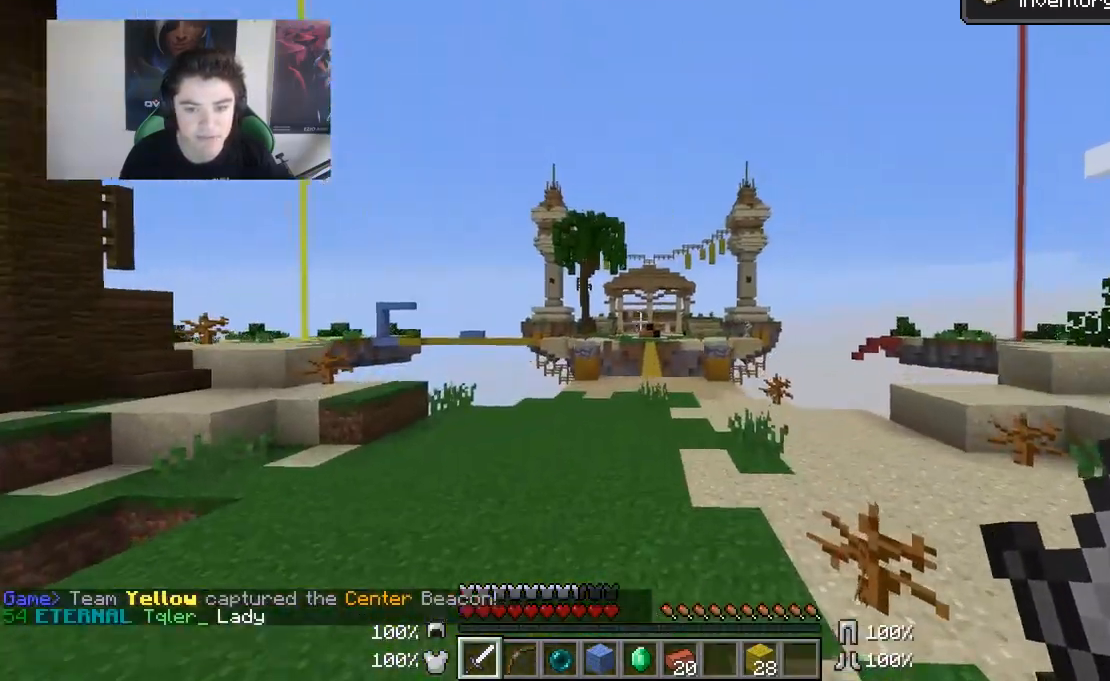
{"keys": ["w"], "mouse": [], "events": []}